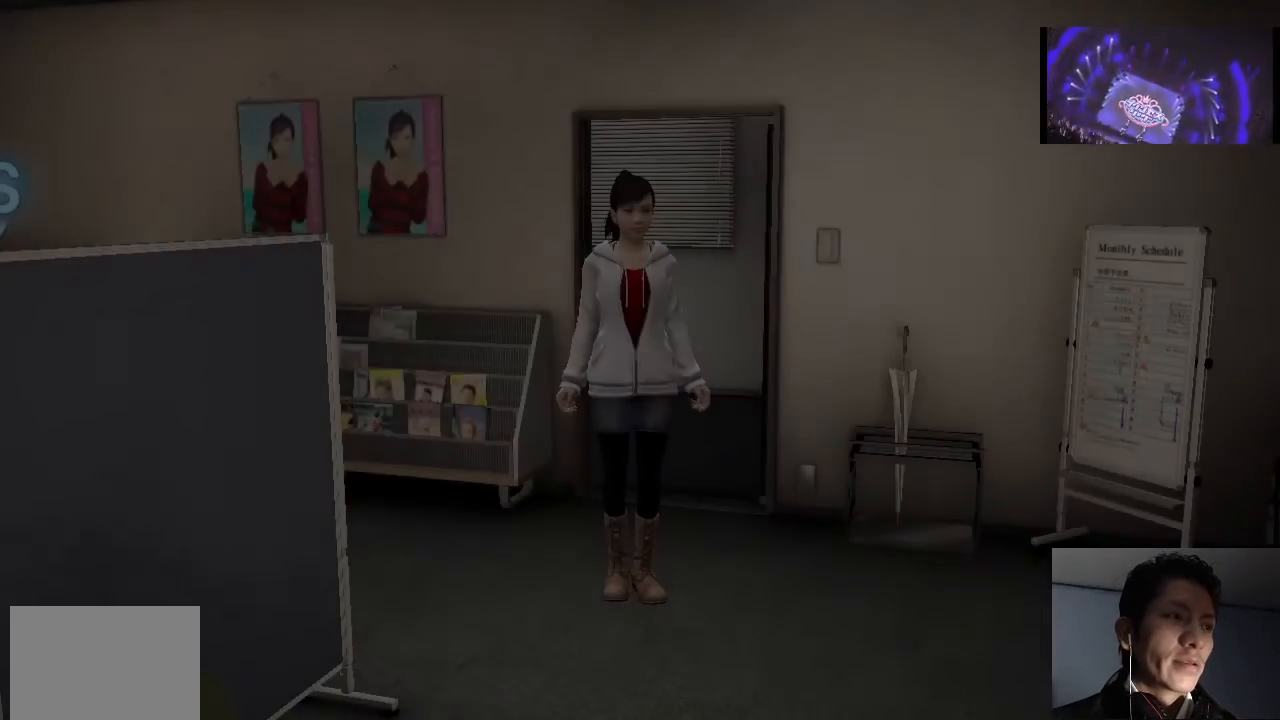
Gameplay with a controller (PlayStation layout); each line is a JSON object with the inputs held at the frame after it. "events" lists button and stick changes between this image and that frame as [ms after this image, input, new state], when the widget could be followed in between.
{"buttons": [], "left_stick": "center", "right_stick": "center", "events": []}
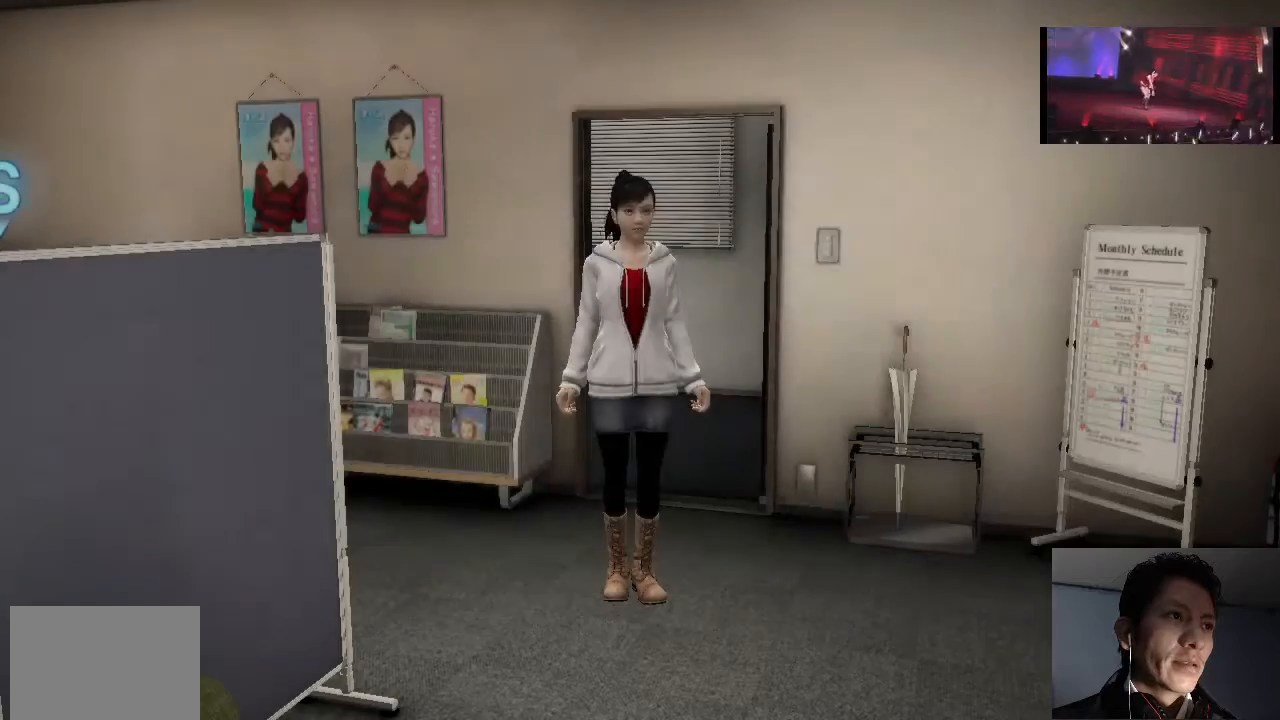
{"buttons": [], "left_stick": "center", "right_stick": "center", "events": []}
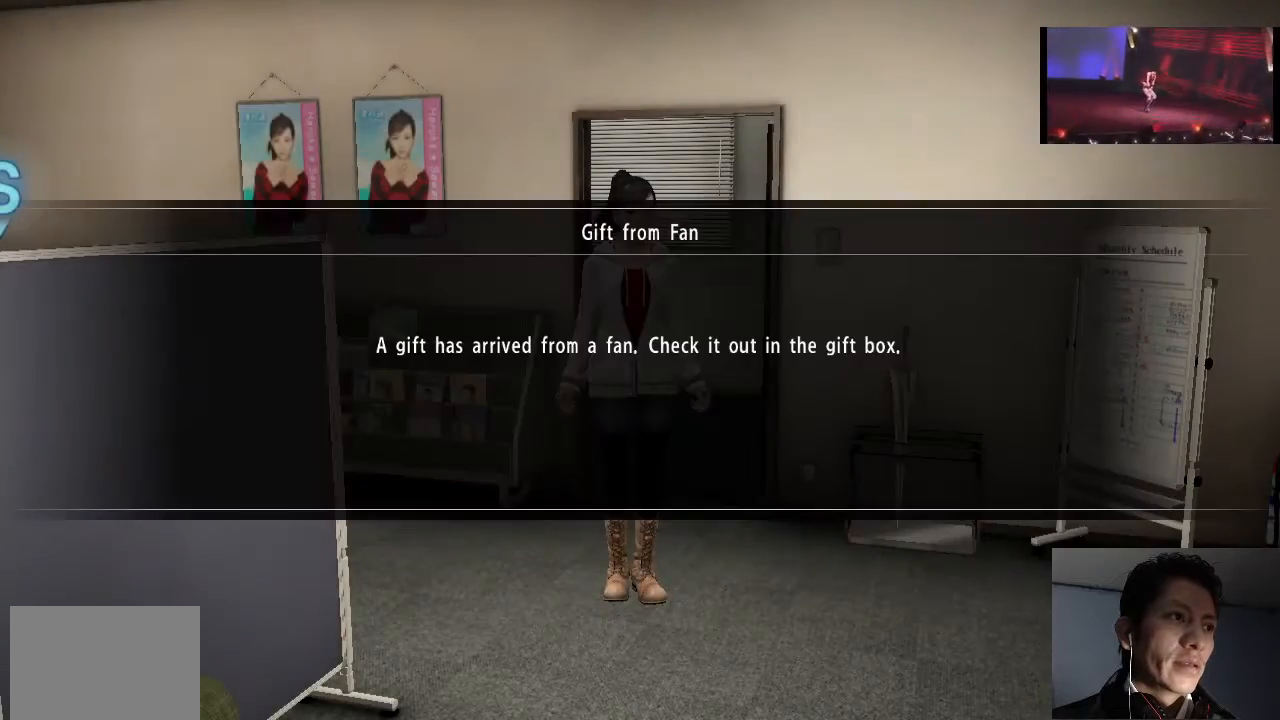
{"buttons": [], "left_stick": "center", "right_stick": "center", "events": []}
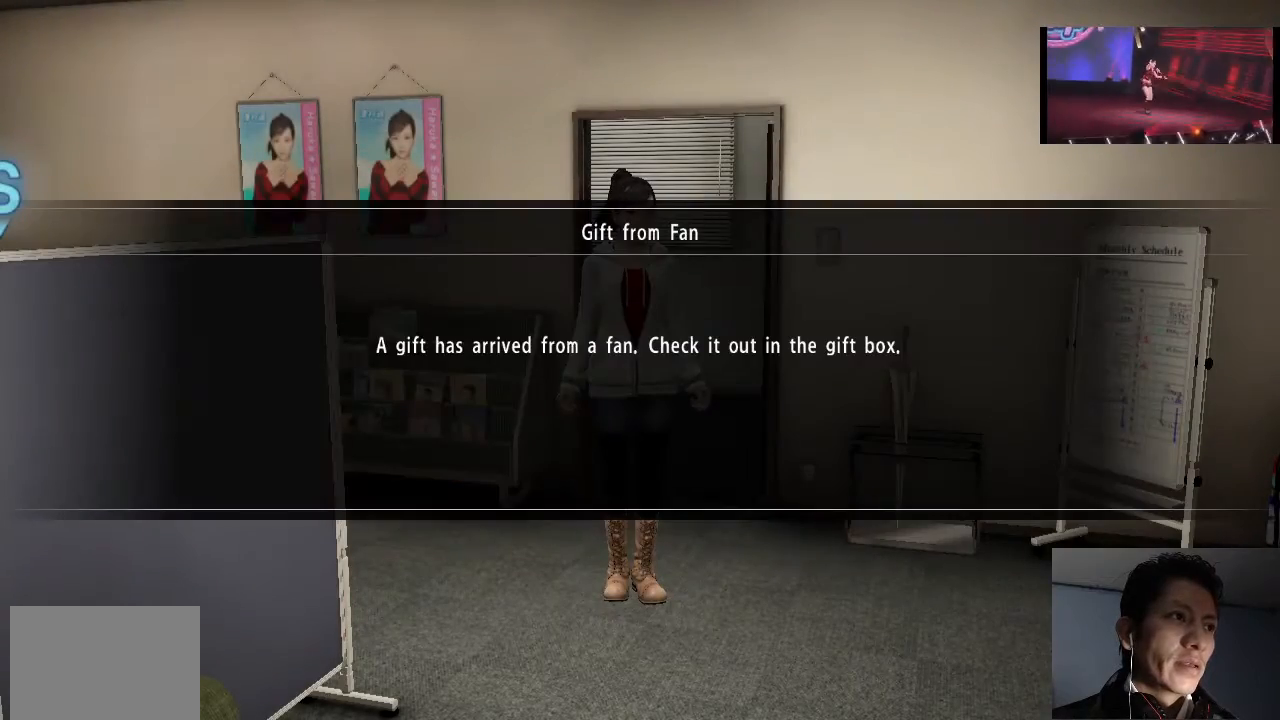
{"buttons": [], "left_stick": "center", "right_stick": "center", "events": []}
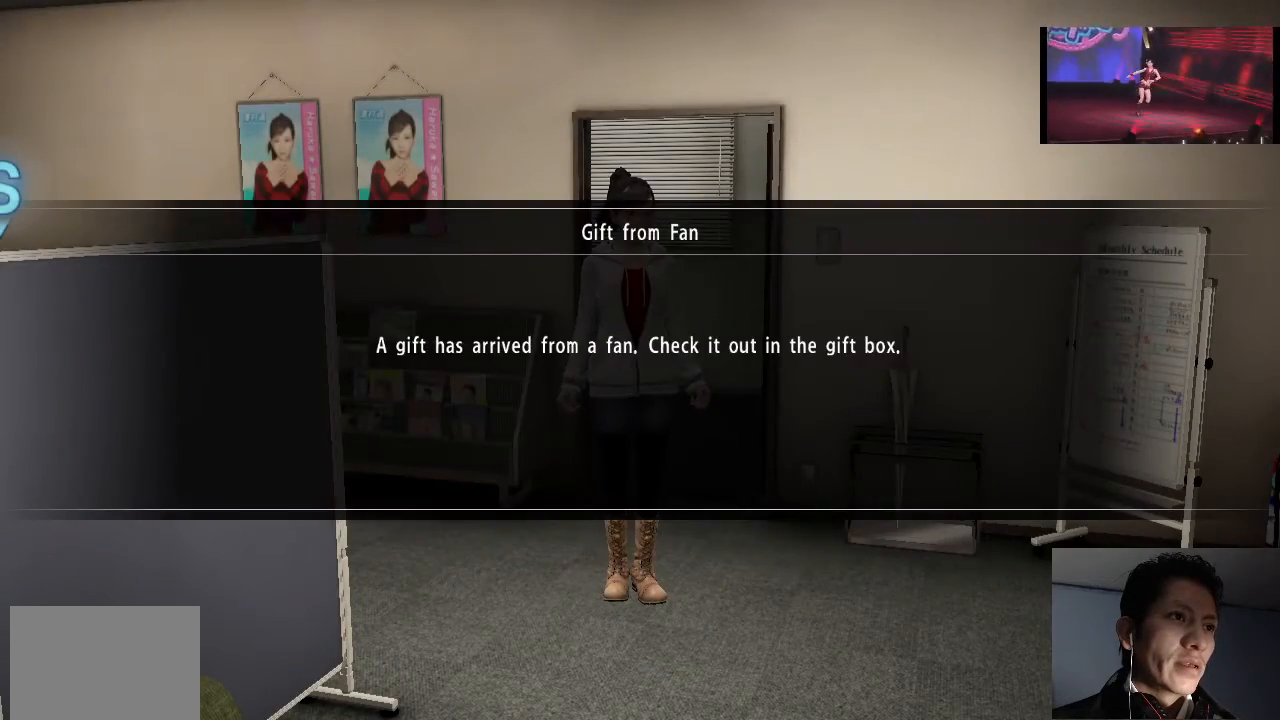
{"buttons": [], "left_stick": "left", "right_stick": "center", "events": [[33, "CROSS", "down"], [167, "CROSS", "up"], [167, "left_stick", "left"]]}
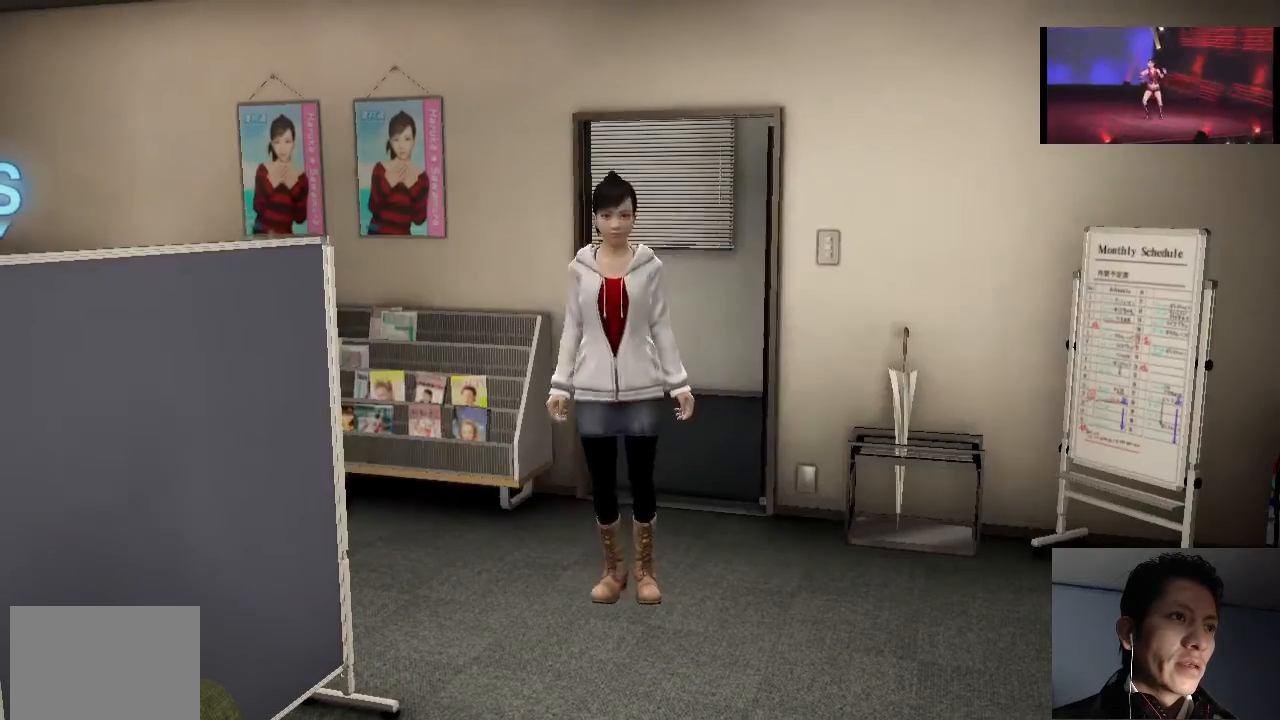
{"buttons": [], "left_stick": "up-left", "right_stick": "center", "events": [[367, "left_stick", "up-left"]]}
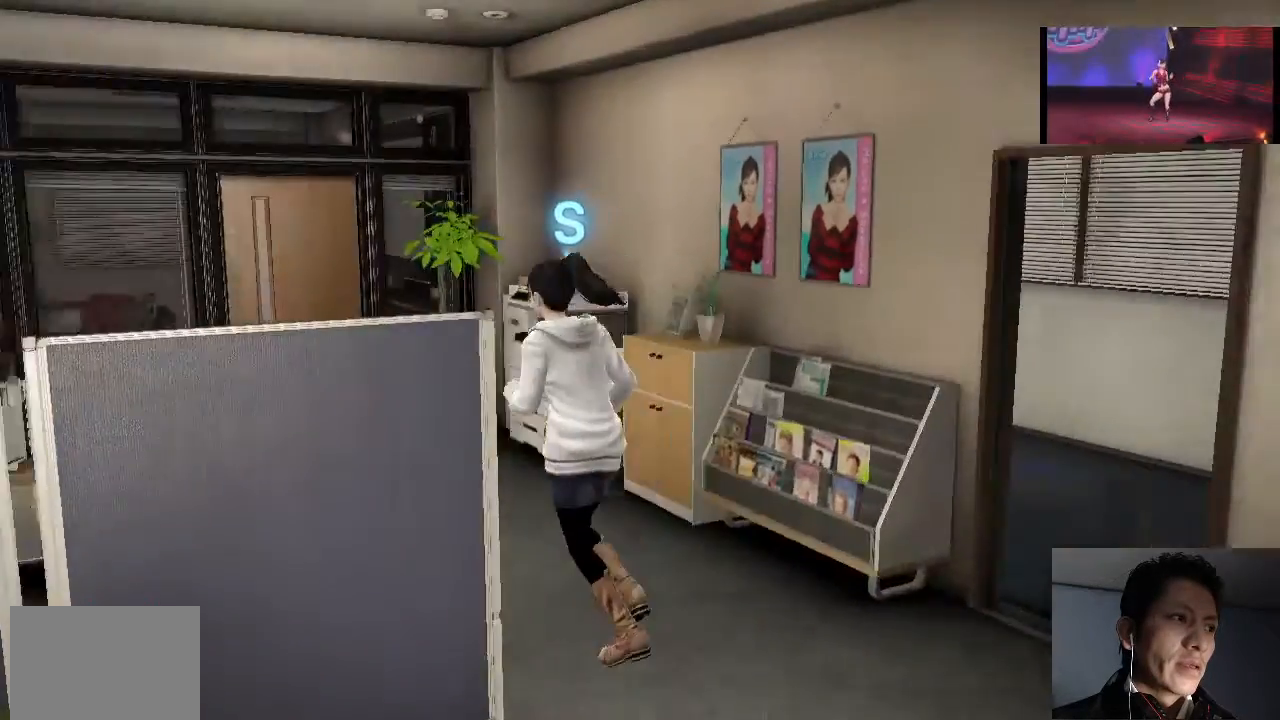
{"buttons": [], "left_stick": "up", "right_stick": "center", "events": [[333, "CROSS", "down"], [367, "left_stick", "up"], [467, "CROSS", "up"]]}
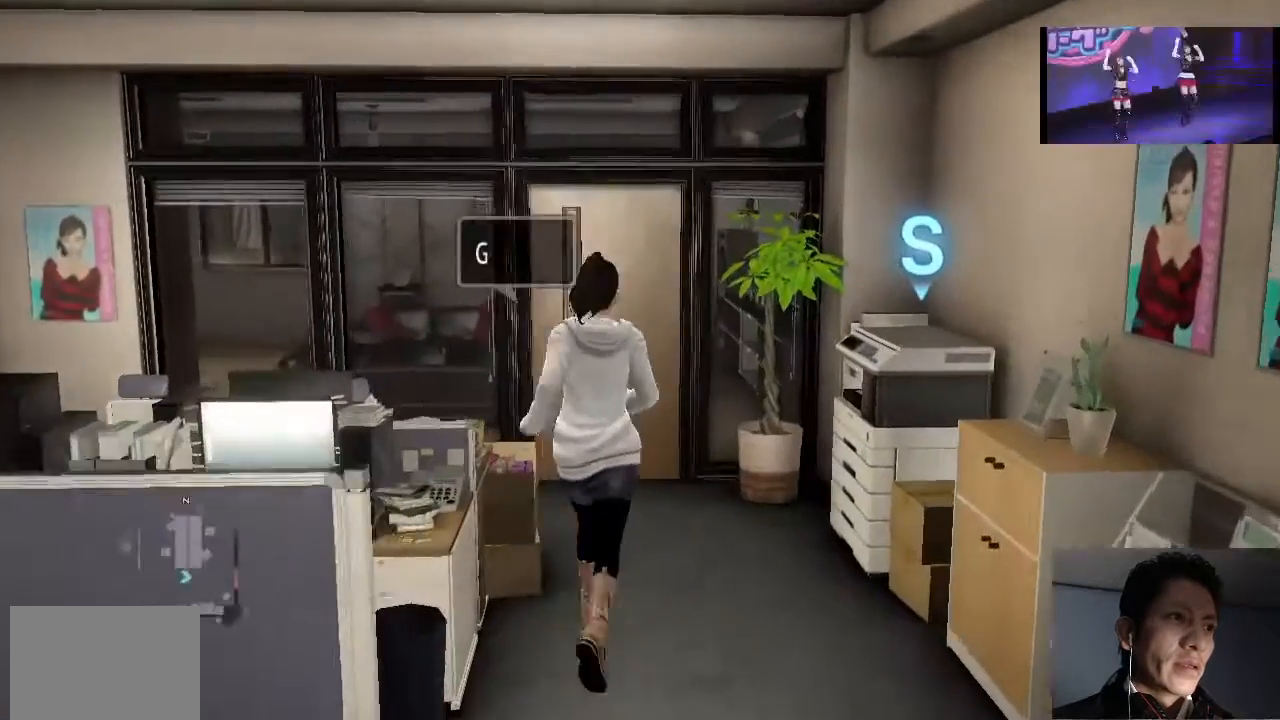
{"buttons": [], "left_stick": "left", "right_stick": "center", "events": [[33, "CROSS", "down"], [100, "CROSS", "up"], [133, "left_stick", "center"], [200, "CROSS", "down"], [300, "CROSS", "up"], [333, "left_stick", "left"], [367, "CROSS", "down"], [433, "CROSS", "up"]]}
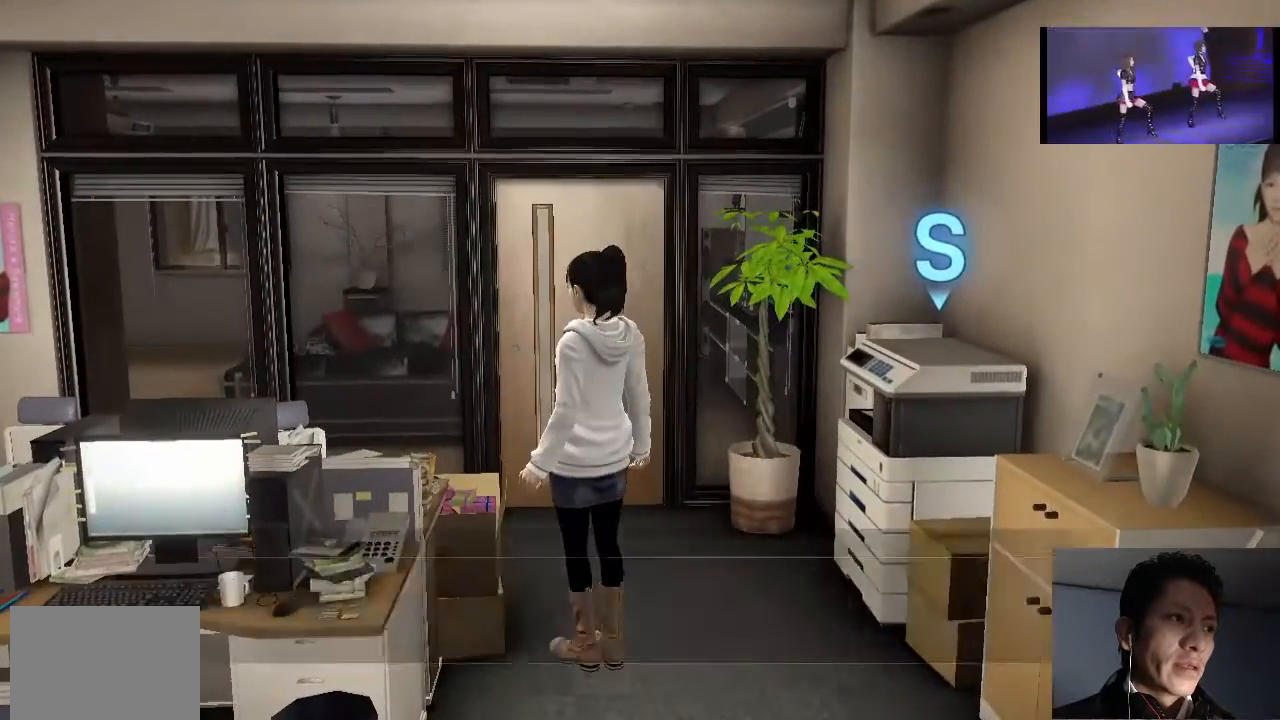
{"buttons": [], "left_stick": "center", "right_stick": "center", "events": [[33, "CROSS", "down"], [133, "CROSS", "up"], [200, "CROSS", "down"], [233, "left_stick", "center"], [267, "CROSS", "up"], [367, "CROSS", "down"], [433, "CROSS", "up"]]}
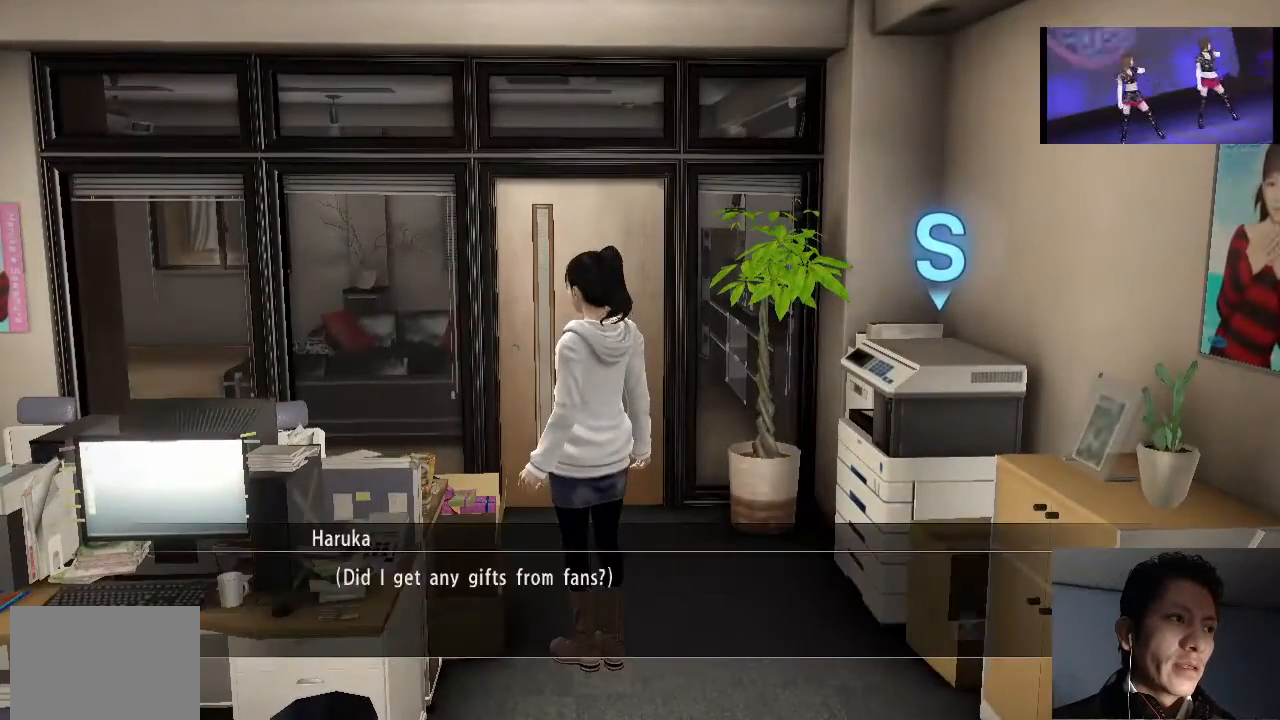
{"buttons": [], "left_stick": "center", "right_stick": "center", "events": [[67, "CROSS", "down"], [100, "CROSS", "up"], [200, "CROSS", "down"], [267, "CROSS", "up"], [367, "CROSS", "down"], [467, "CROSS", "up"]]}
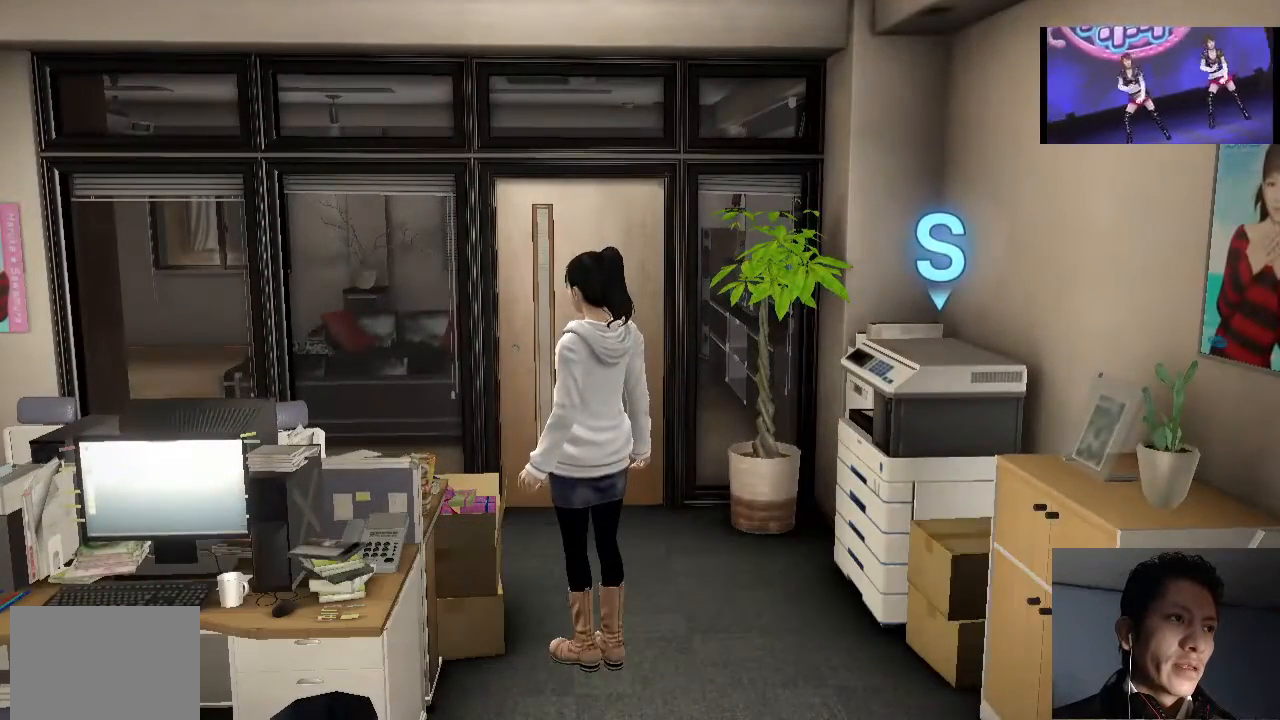
{"buttons": [], "left_stick": "center", "right_stick": "center", "events": [[67, "CROSS", "down"], [100, "CROSS", "up"], [233, "CROSS", "down"], [300, "CROSS", "up"], [400, "CROSS", "down"], [467, "CROSS", "up"]]}
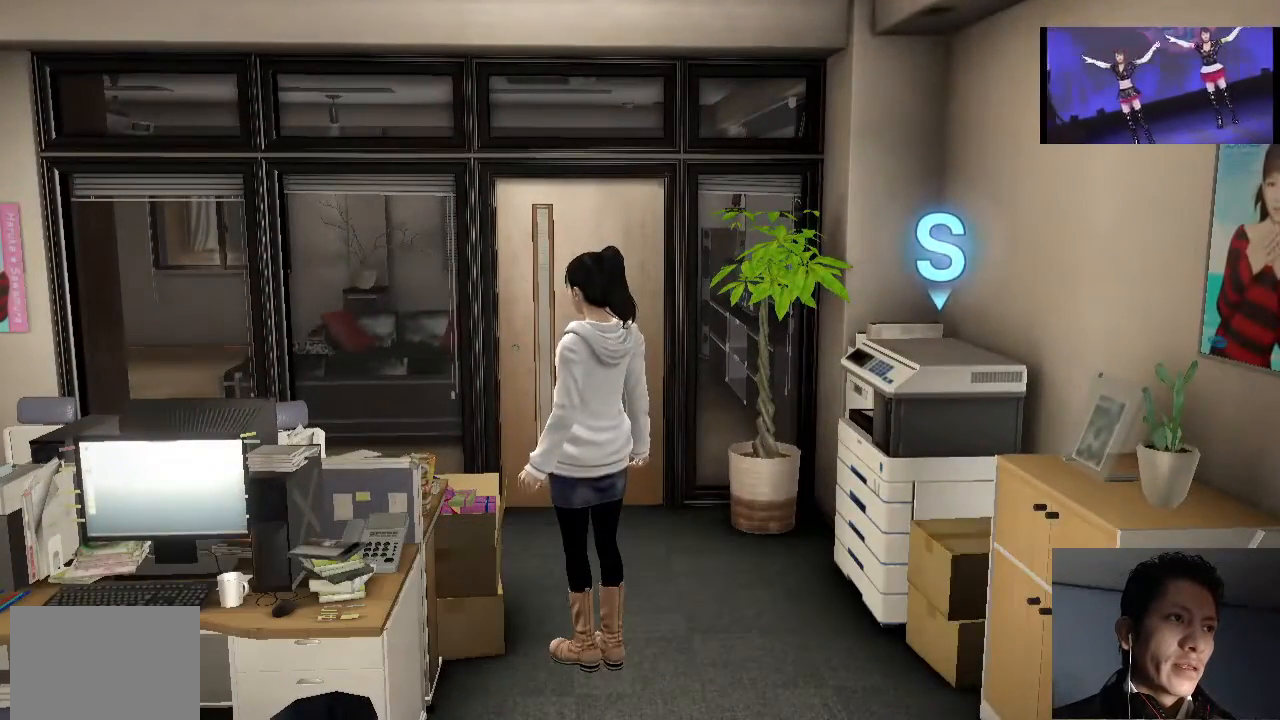
{"buttons": [], "left_stick": "center", "right_stick": "center", "events": [[67, "CROSS", "down"], [133, "CROSS", "up"], [233, "CROSS", "down"], [300, "CROSS", "up"], [433, "CROSS", "down"], [500, "CROSS", "up"]]}
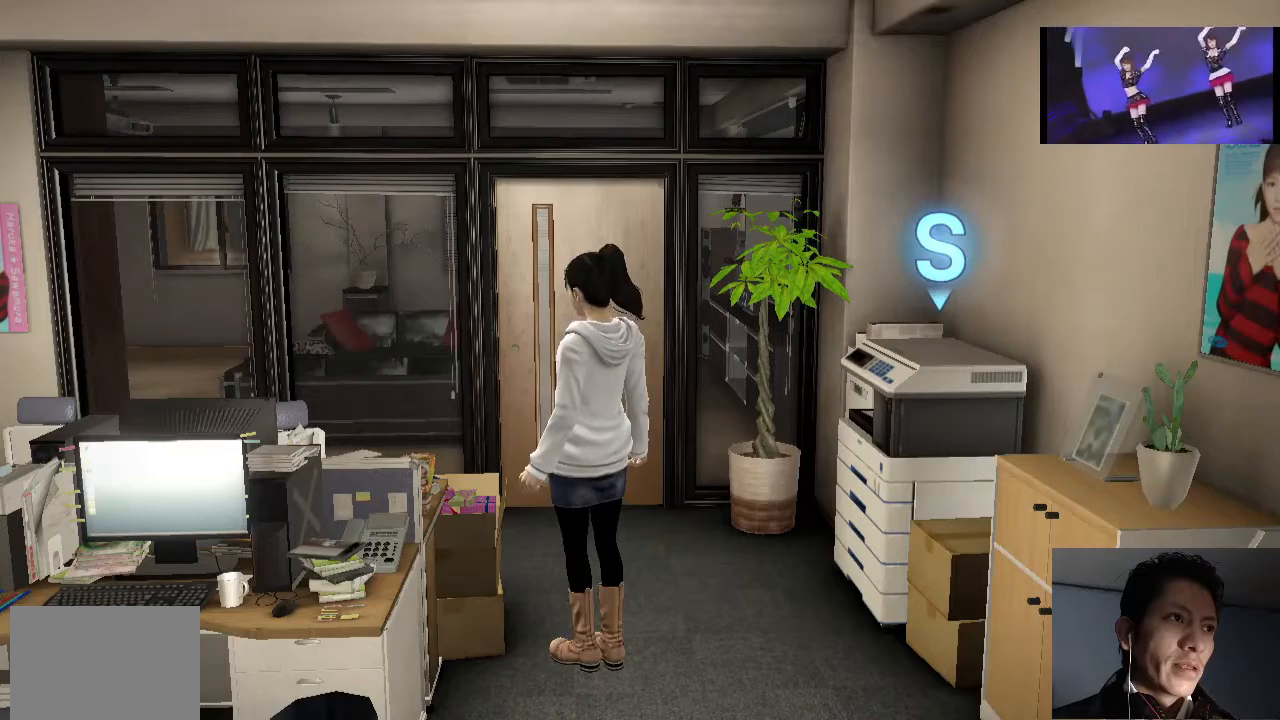
{"buttons": [], "left_stick": "center", "right_stick": "center", "events": [[100, "CROSS", "down"], [167, "CROSS", "up"], [267, "CROSS", "down"], [333, "CROSS", "up"], [433, "CROSS", "down"], [500, "CROSS", "up"]]}
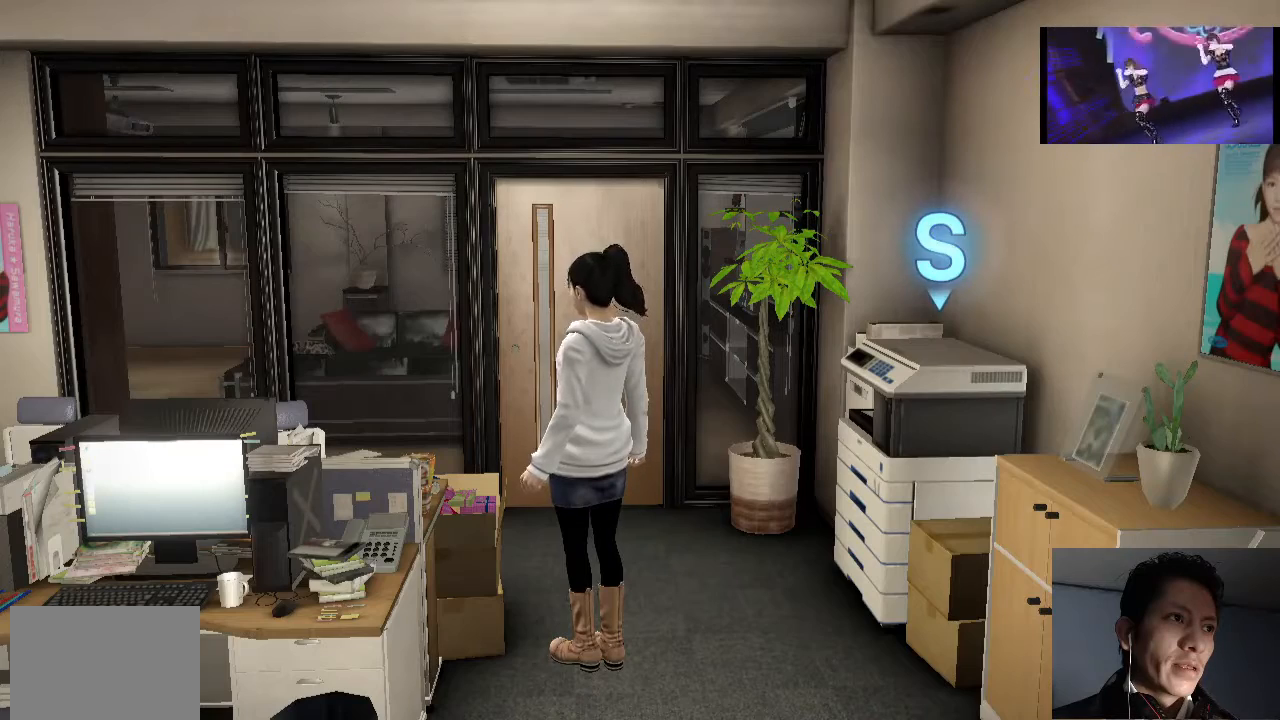
{"buttons": [], "left_stick": "center", "right_stick": "center", "events": [[100, "CROSS", "down"], [167, "CROSS", "up"], [233, "CROSS", "down"], [300, "CROSS", "up"], [400, "CROSS", "down"], [500, "CROSS", "up"]]}
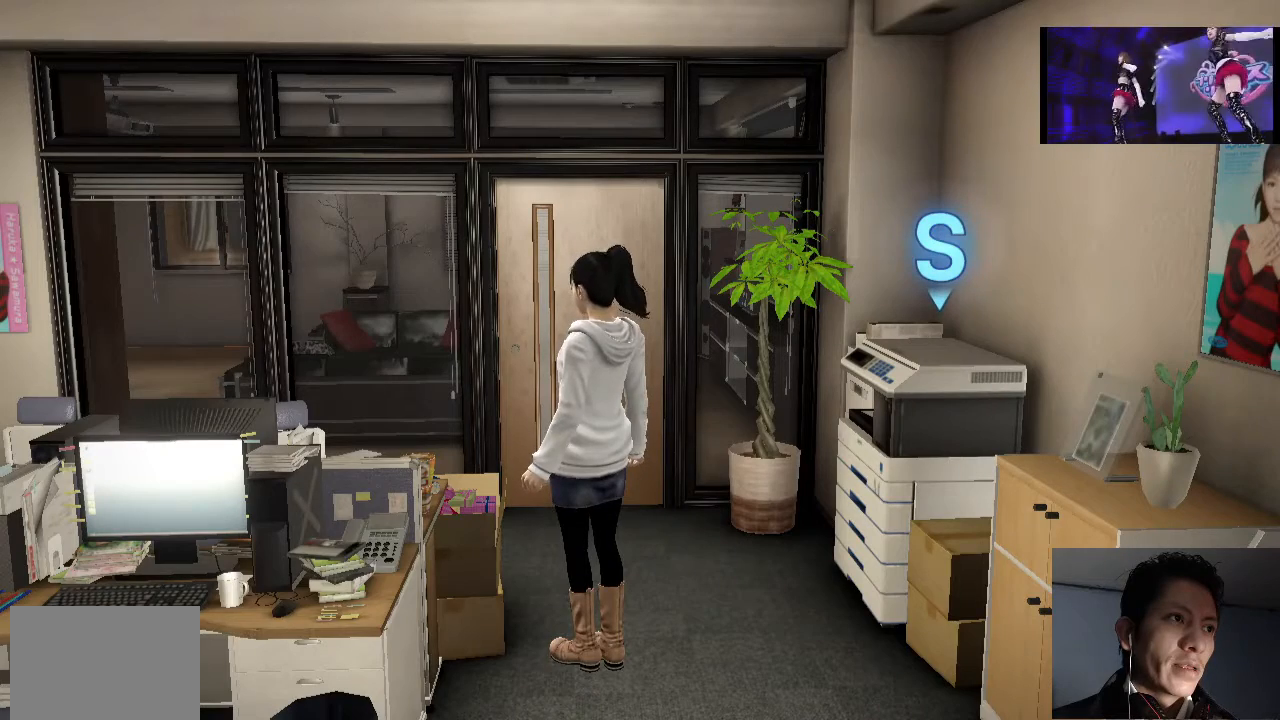
{"buttons": [], "left_stick": "center", "right_stick": "center", "events": [[100, "CROSS", "down"], [167, "CROSS", "up"], [267, "CROSS", "down"], [333, "CROSS", "up"], [467, "CROSS", "down"], [500, "CROSS", "up"]]}
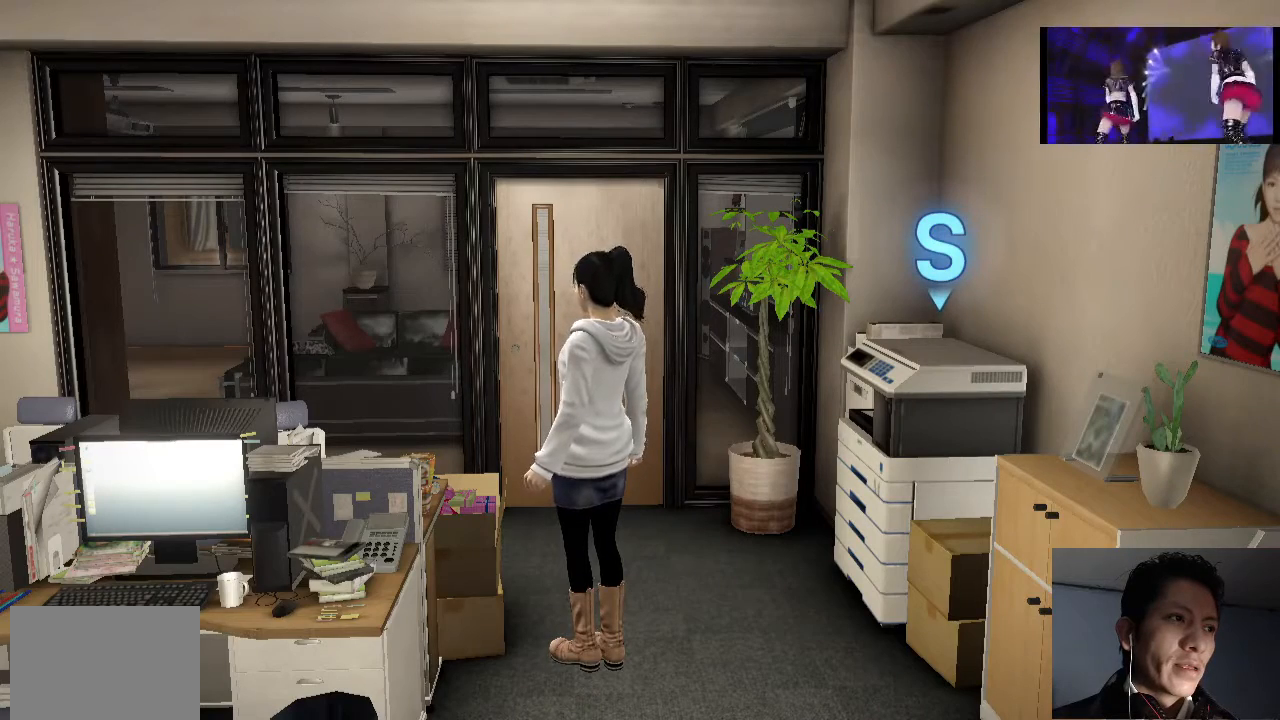
{"buttons": [], "left_stick": "center", "right_stick": "center", "events": [[133, "CROSS", "down"], [167, "CROSS", "up"]]}
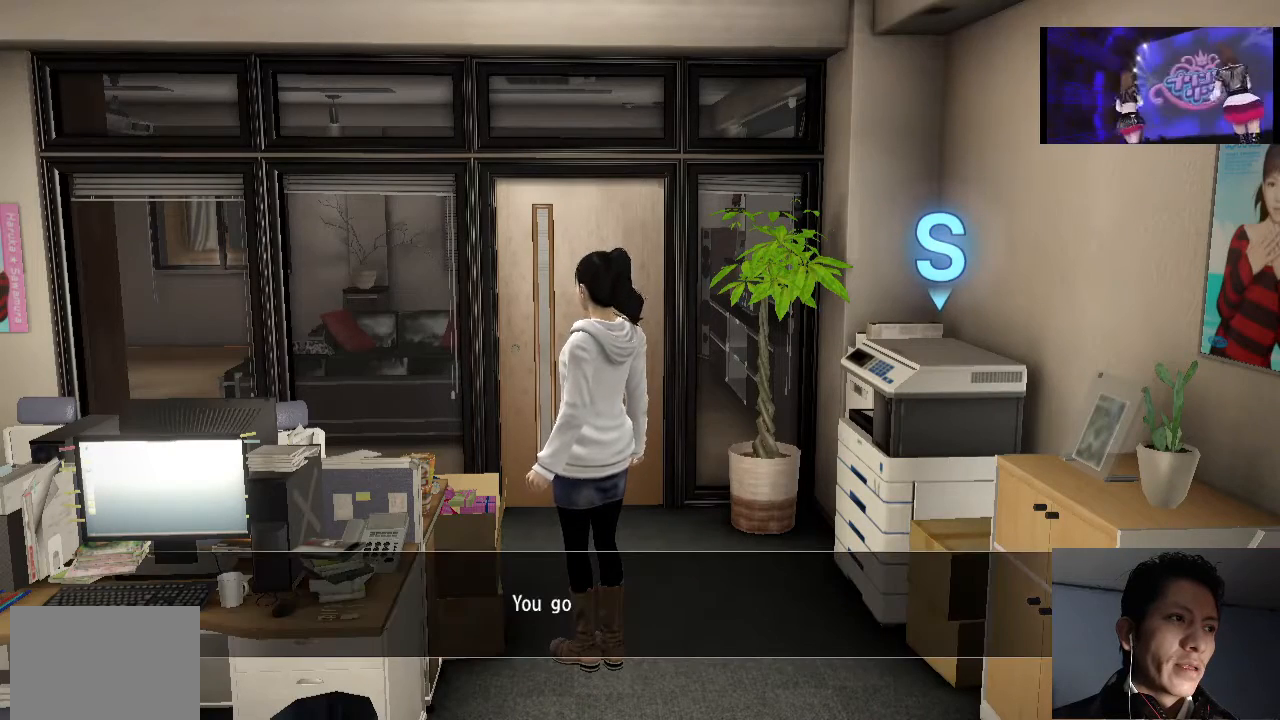
{"buttons": [], "left_stick": "center", "right_stick": "center", "events": [[167, "CROSS", "down"], [267, "CROSS", "up"]]}
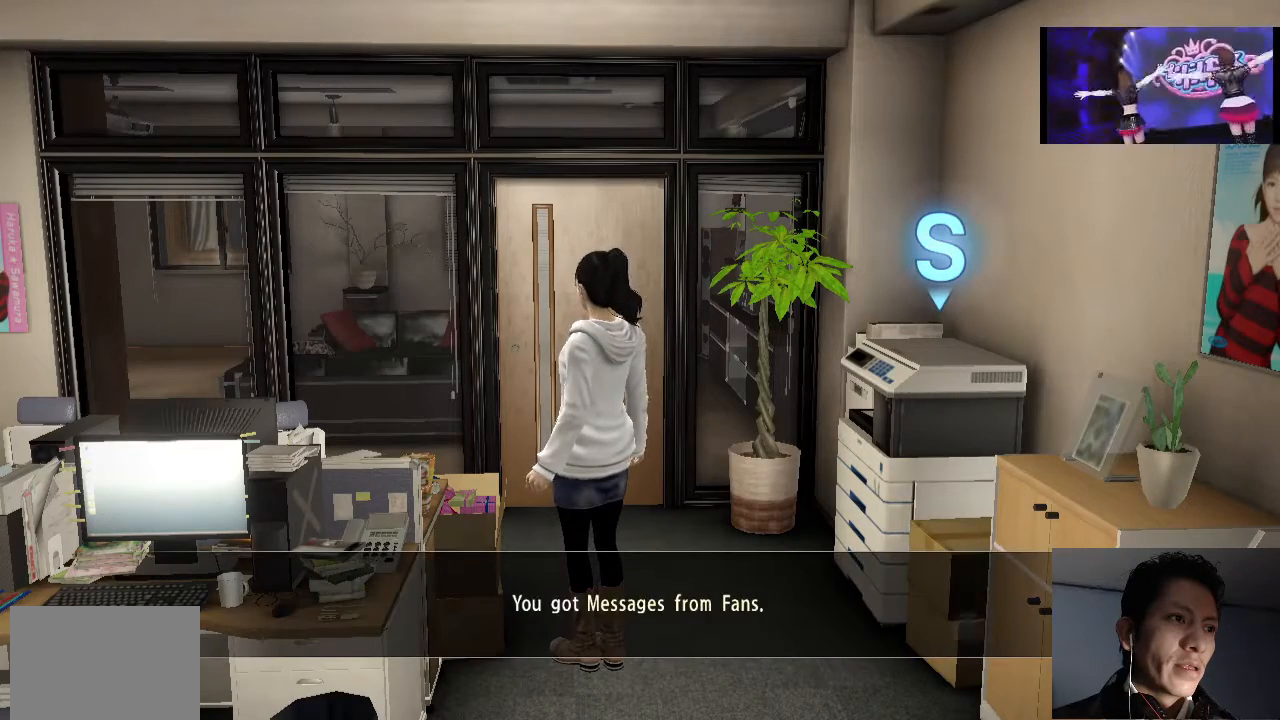
{"buttons": [], "left_stick": "center", "right_stick": "center", "events": [[233, "CROSS", "down"], [367, "CROSS", "up"]]}
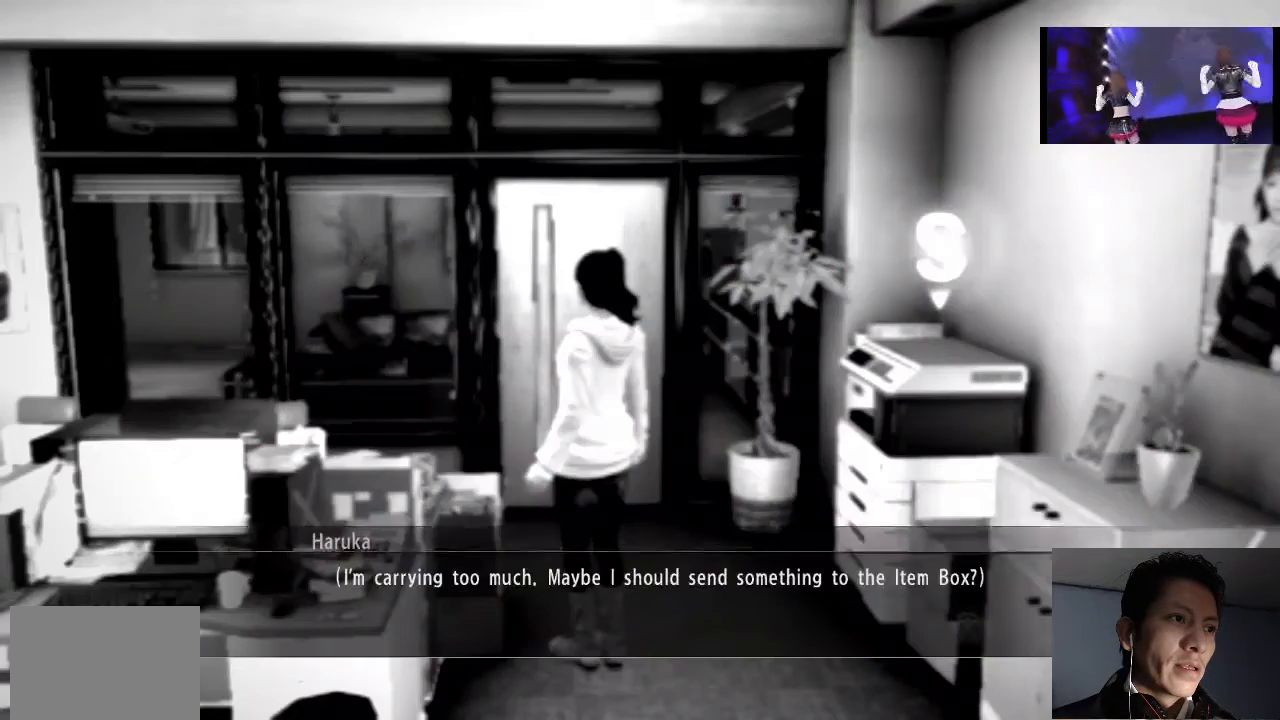
{"buttons": ["CROSS"], "left_stick": "center", "right_stick": "center", "events": [[500, "CROSS", "down"]]}
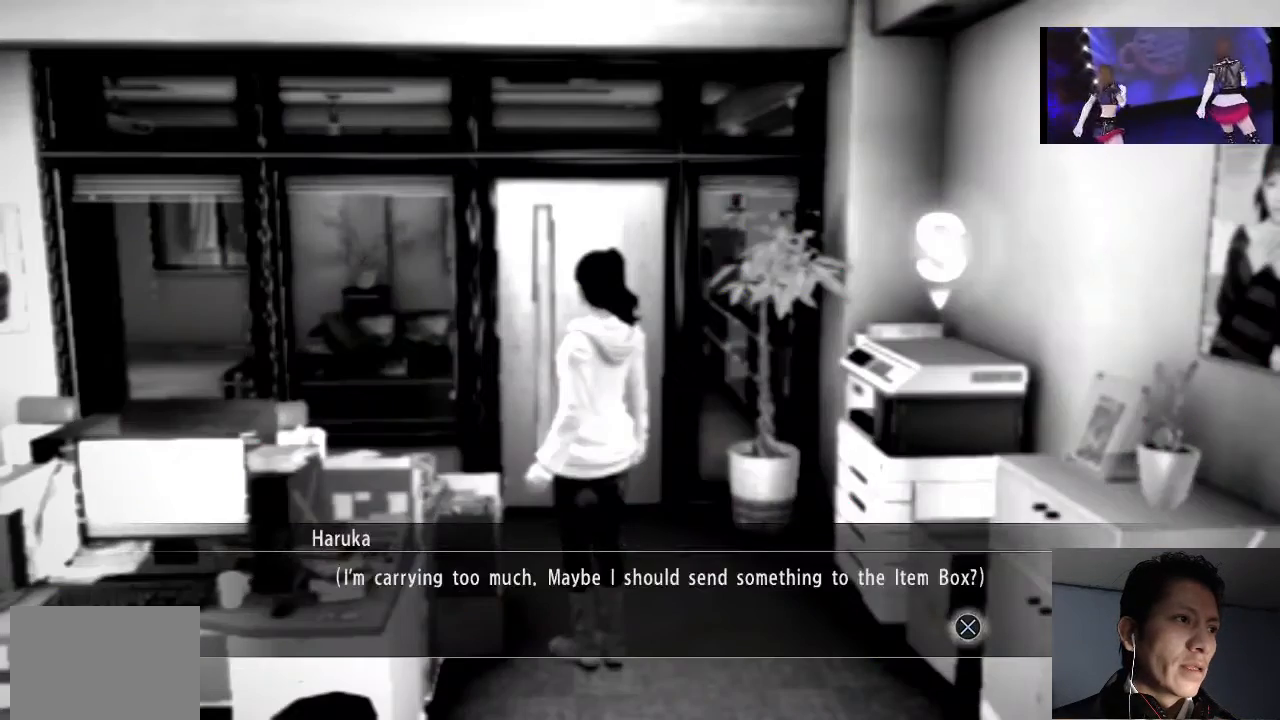
{"buttons": [], "left_stick": "center", "right_stick": "center", "events": [[133, "CROSS", "up"]]}
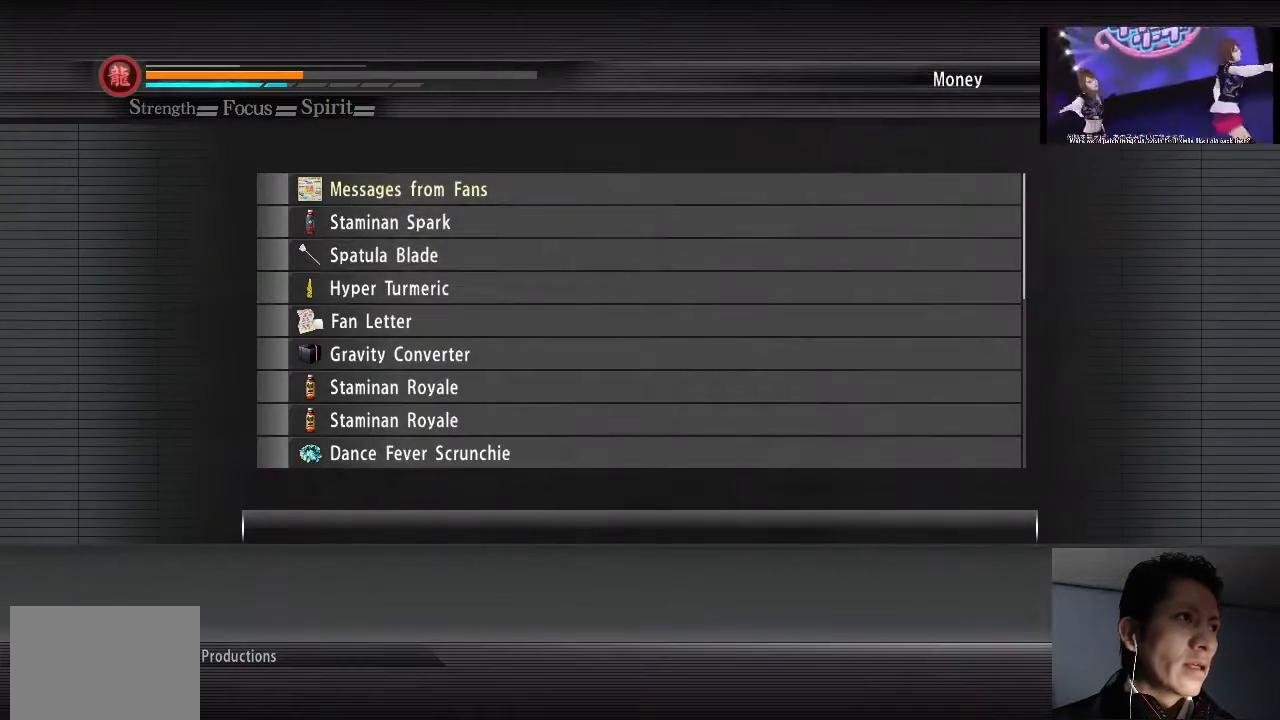
{"buttons": [], "left_stick": "center", "right_stick": "center", "events": []}
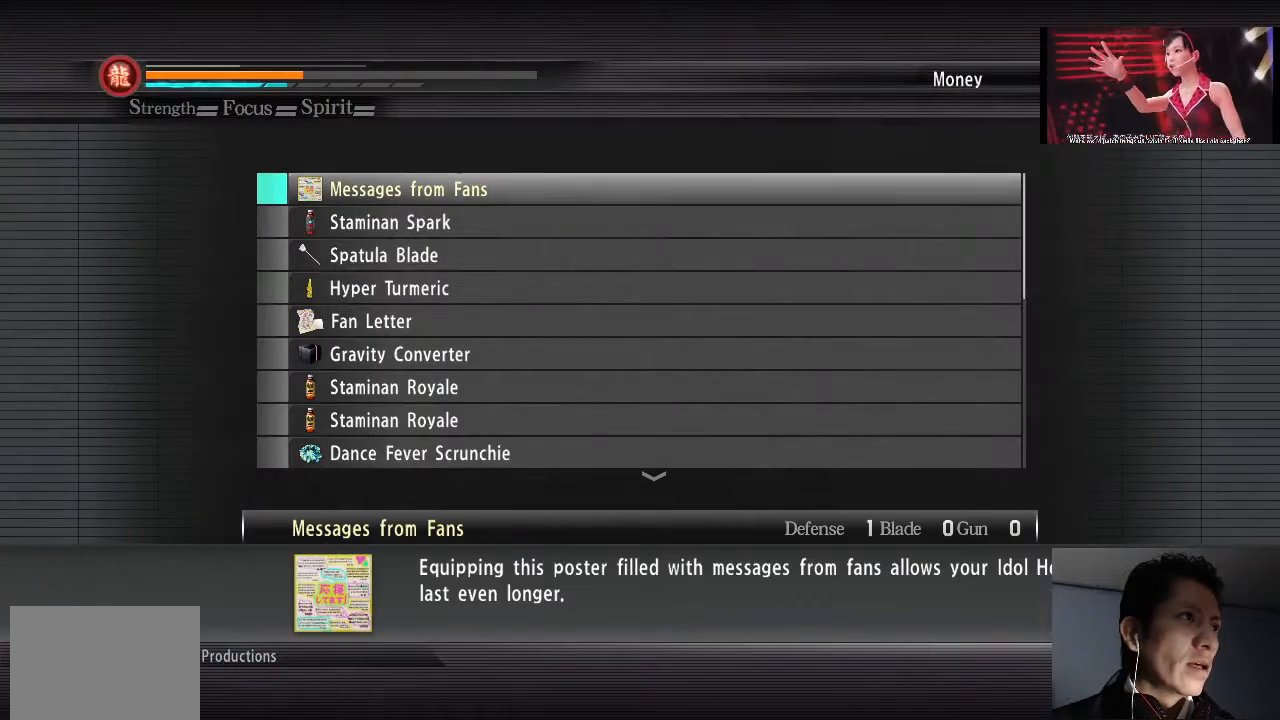
{"buttons": [], "left_stick": "center", "right_stick": "center", "events": []}
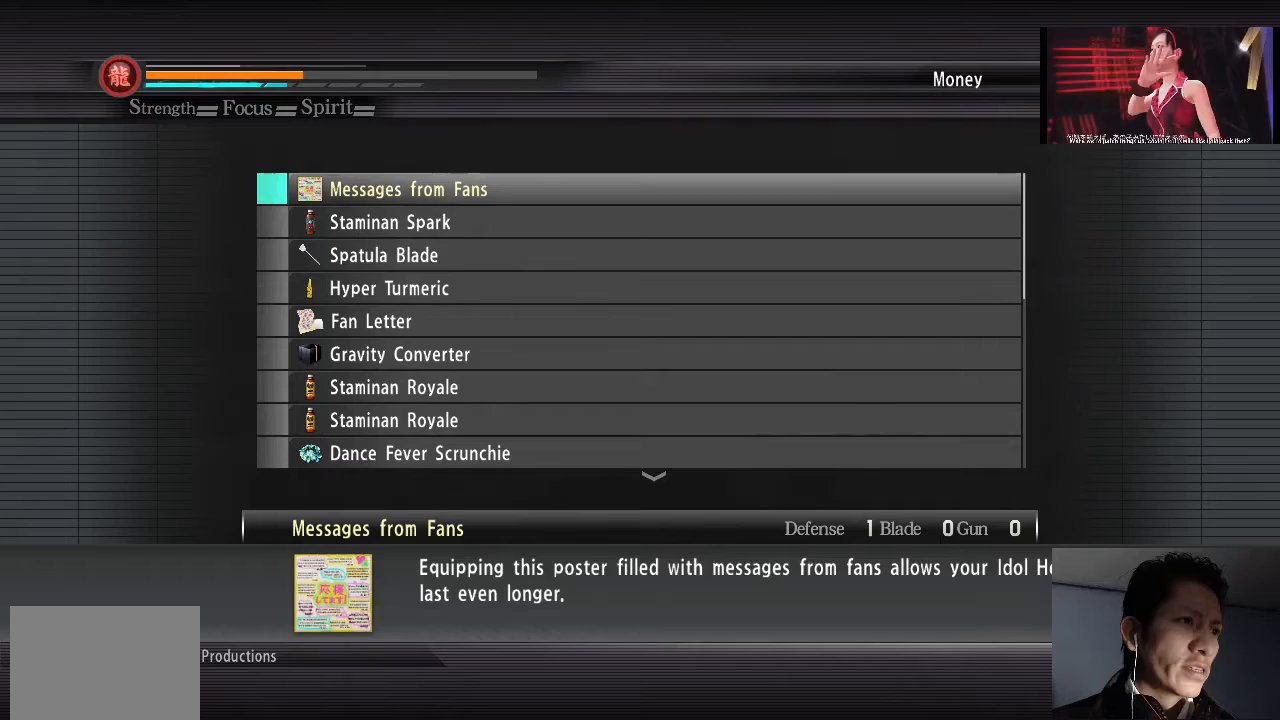
{"buttons": [], "left_stick": "center", "right_stick": "center", "events": []}
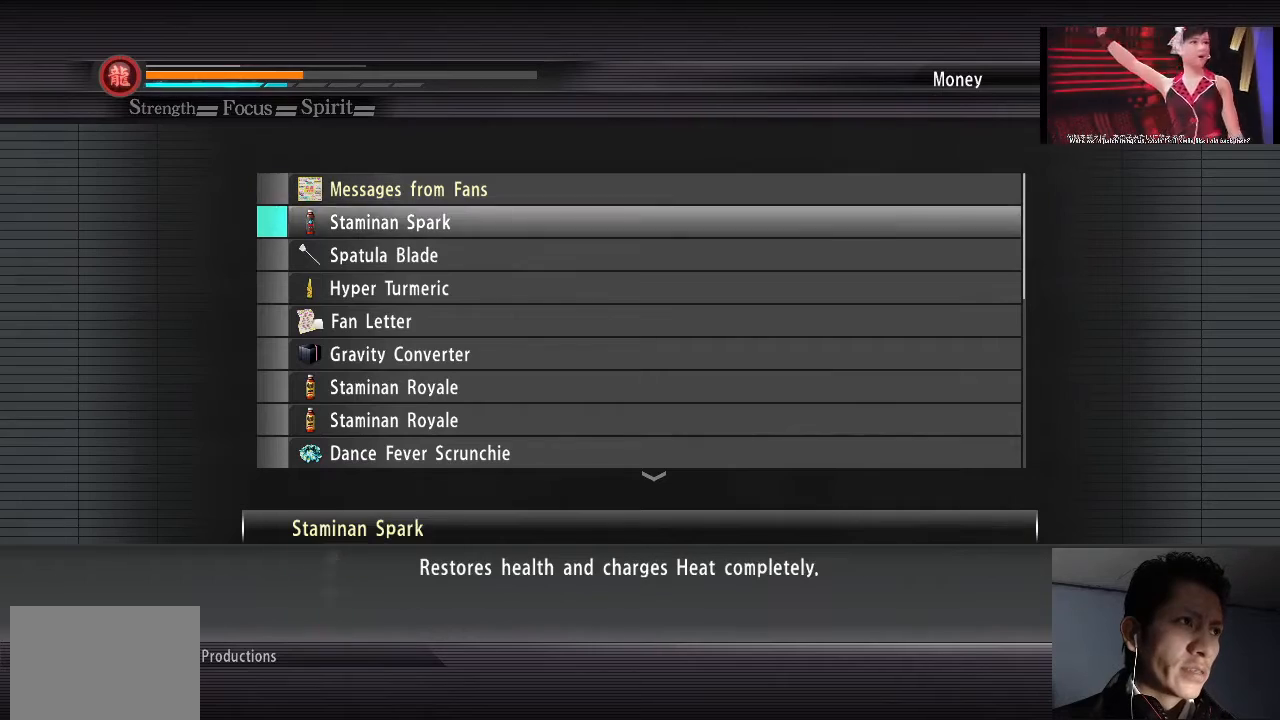
{"buttons": [], "left_stick": "center", "right_stick": "center", "events": [[33, "DPAD_DOWN", "down"], [167, "DPAD_DOWN", "up"]]}
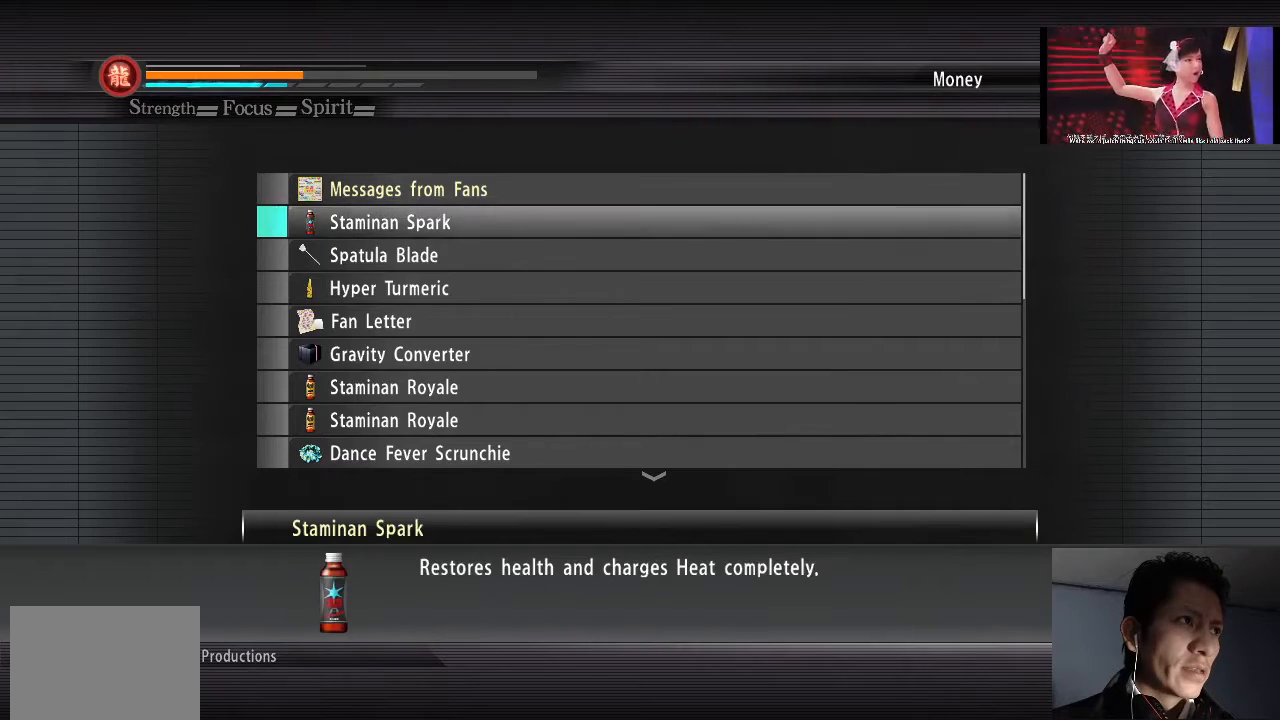
{"buttons": [], "left_stick": "center", "right_stick": "center", "events": [[67, "DPAD_DOWN", "down"], [167, "DPAD_DOWN", "up"]]}